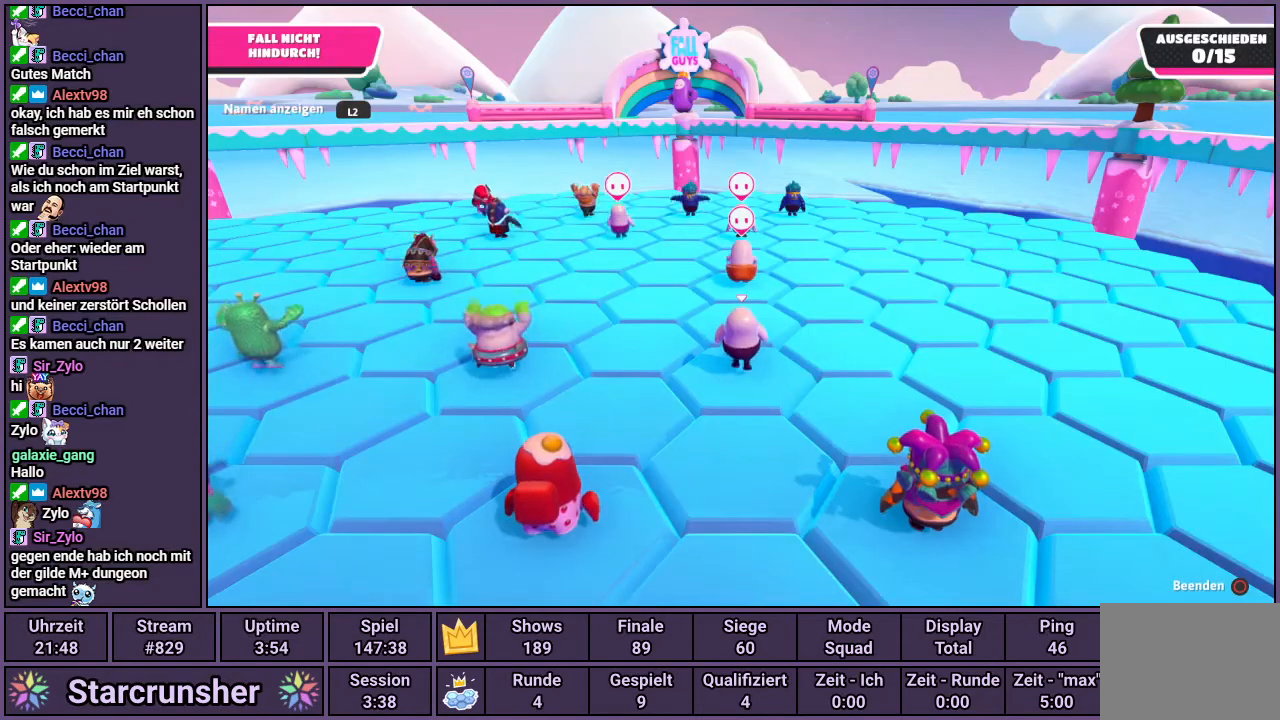
Gameplay with a controller (PlayStation layout); each line is a JSON object with the inputs held at the frame after it. "events" lists button and stick changes between this image and that frame as [ms after this image, input, new state], when the widget could be followed in between.
{"buttons": [], "left_stick": "center", "right_stick": "up", "events": [[267, "right_stick", "up"]]}
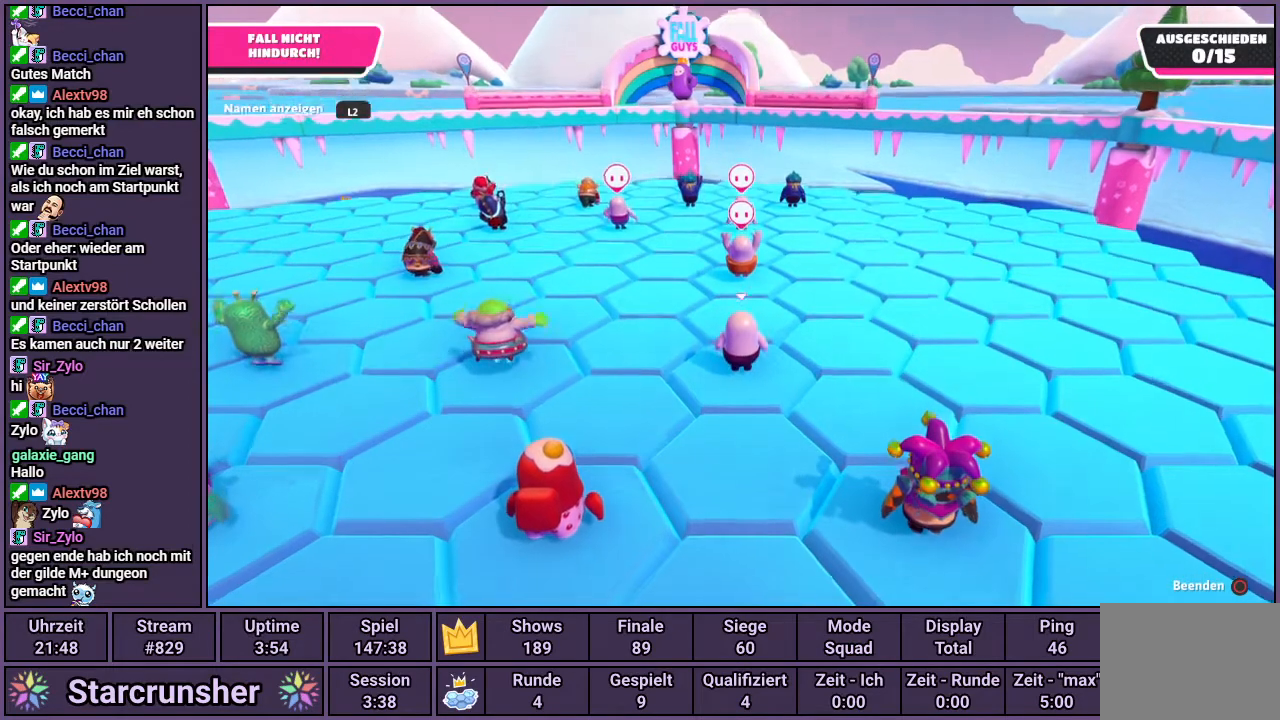
{"buttons": [], "left_stick": "center", "right_stick": "up-right", "events": [[67, "right_stick", "center"], [417, "right_stick", "up"], [500, "right_stick", "up-right"]]}
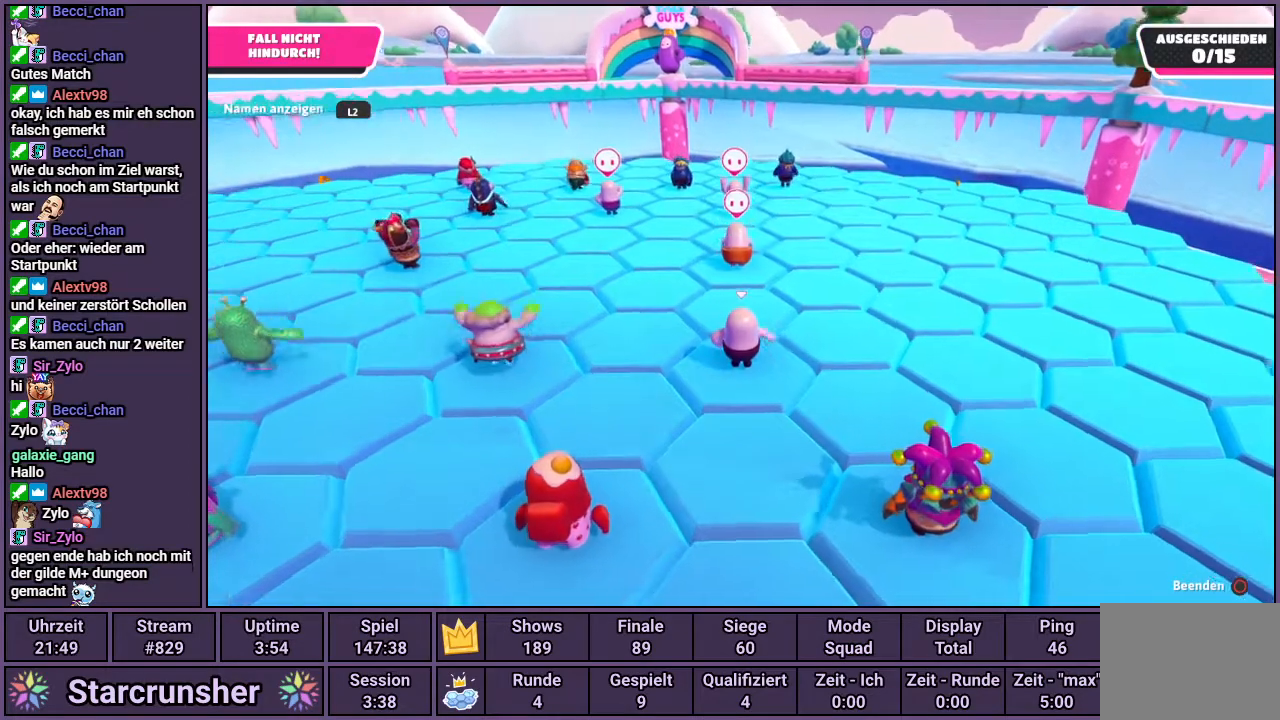
{"buttons": [], "left_stick": "center", "right_stick": "center", "events": [[233, "right_stick", "center"]]}
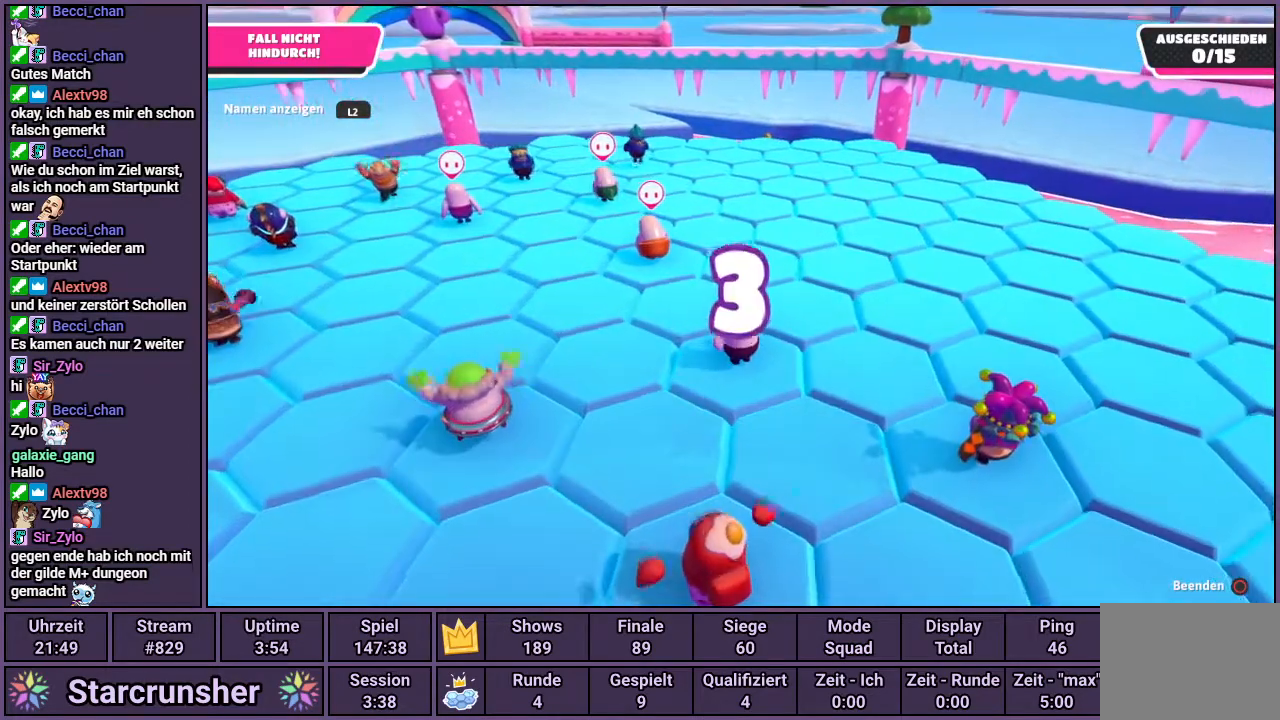
{"buttons": [], "left_stick": "center", "right_stick": "center", "events": [[167, "right_stick", "down-right"], [333, "right_stick", "center"]]}
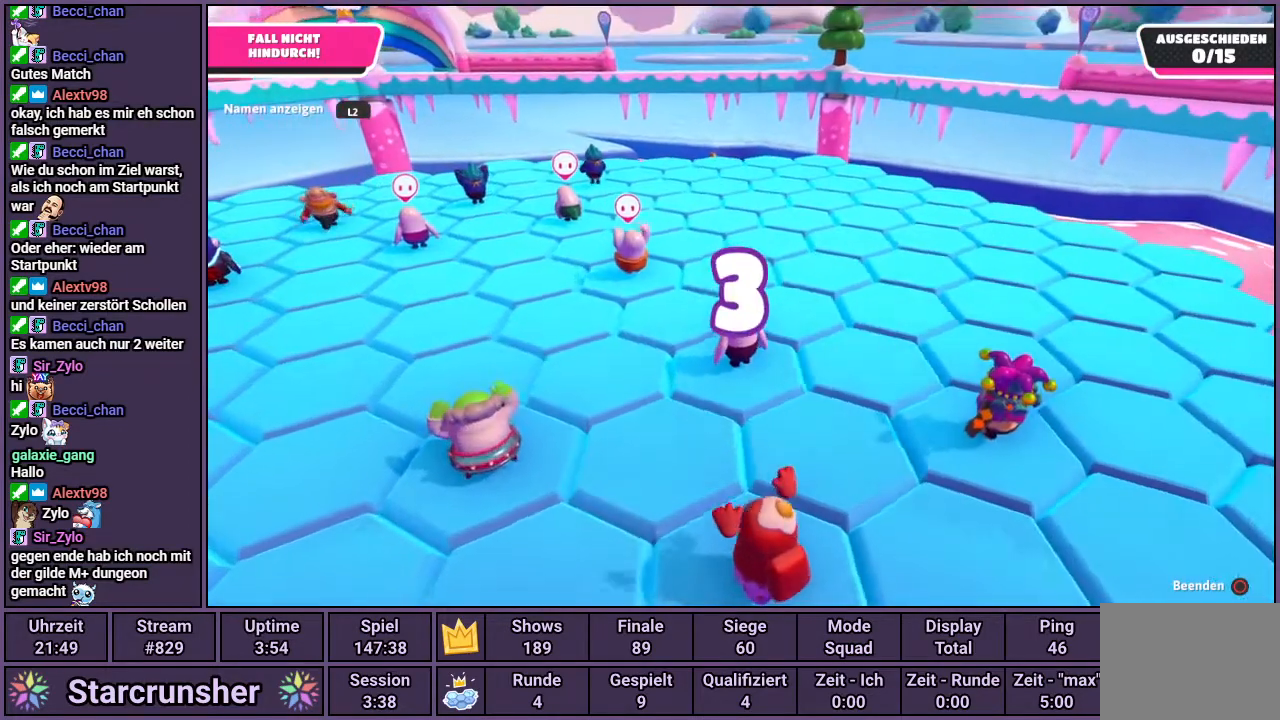
{"buttons": [], "left_stick": "center", "right_stick": "center", "events": []}
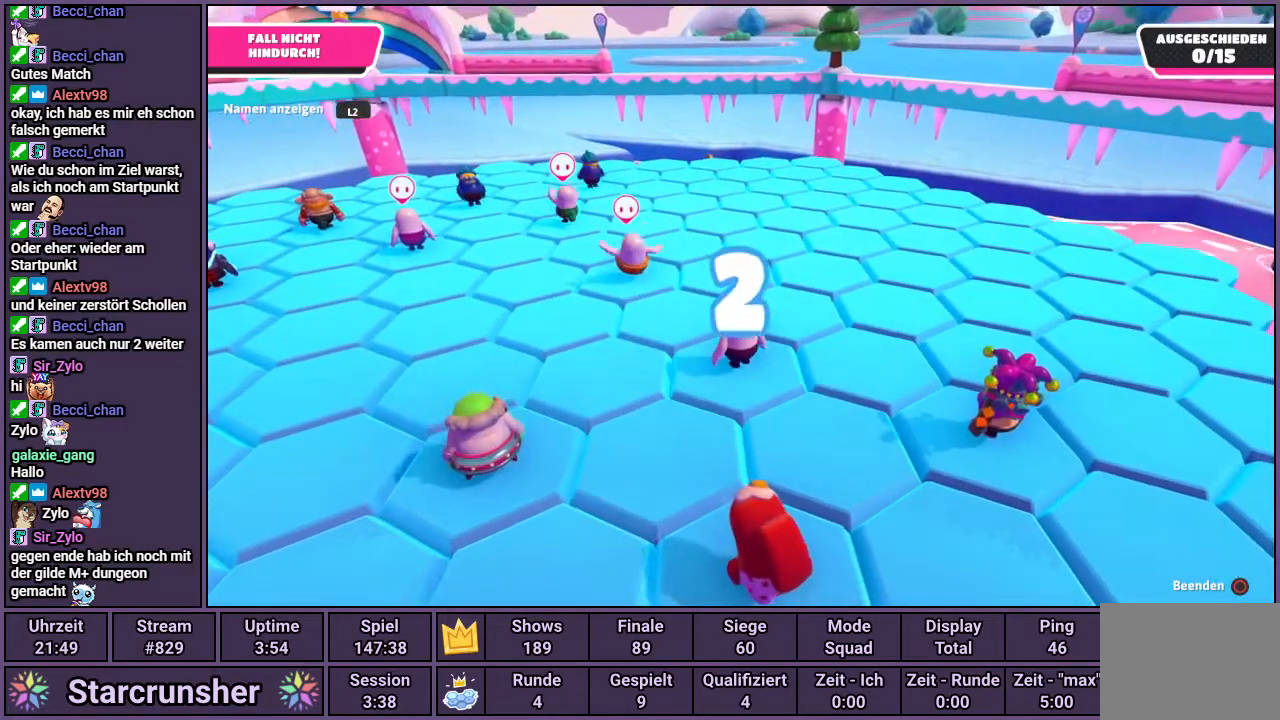
{"buttons": [], "left_stick": "center", "right_stick": "center", "events": []}
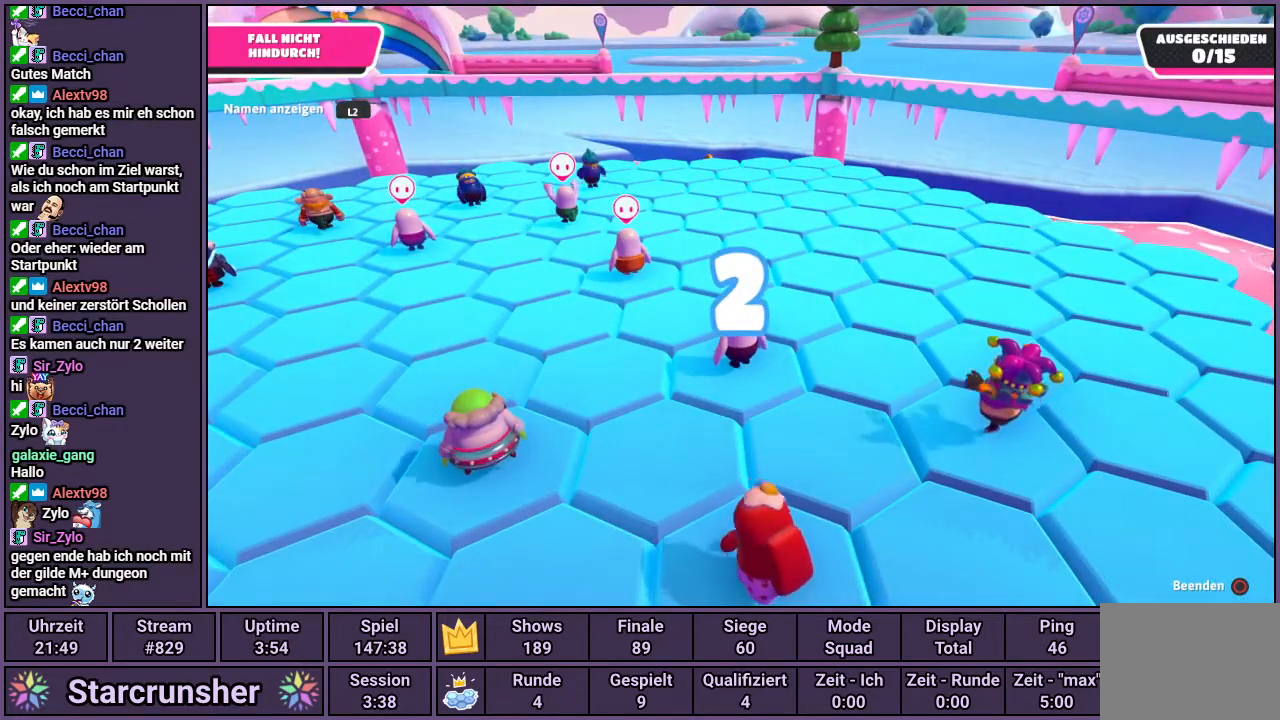
{"buttons": [], "left_stick": "up-right", "right_stick": "center", "events": [[217, "left_stick", "up-right"]]}
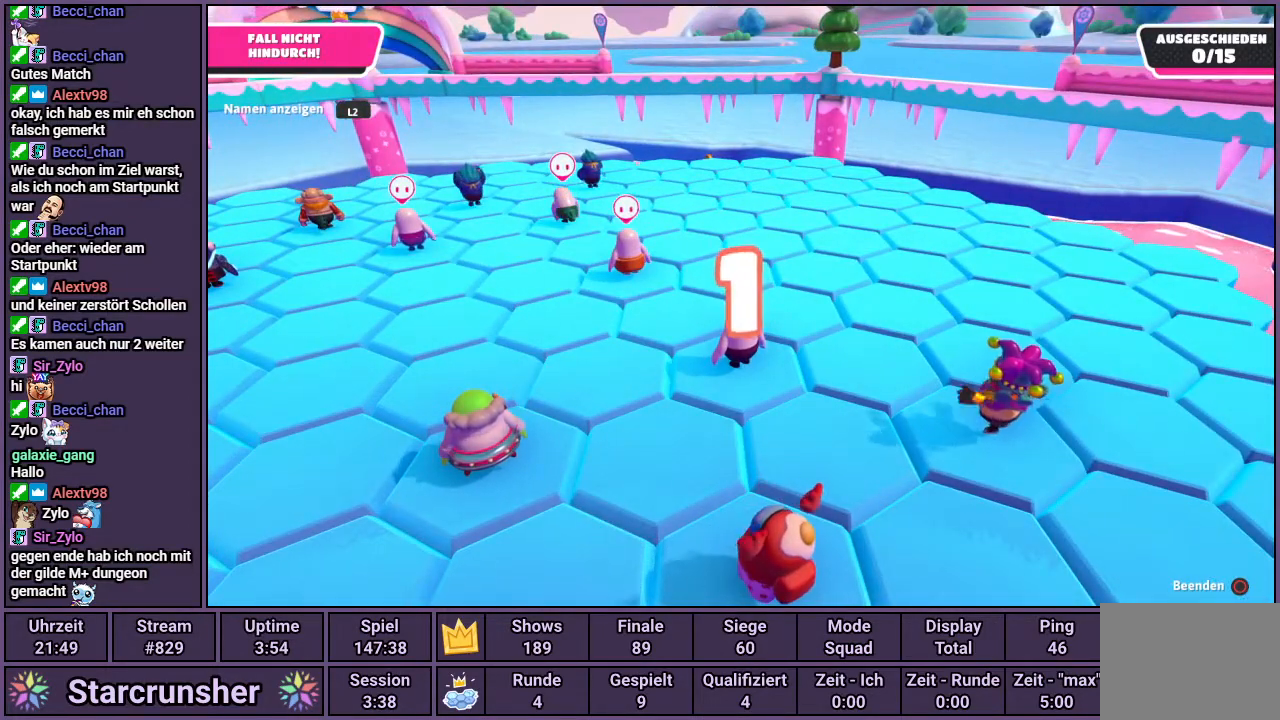
{"buttons": [], "left_stick": "up-right", "right_stick": "center", "events": []}
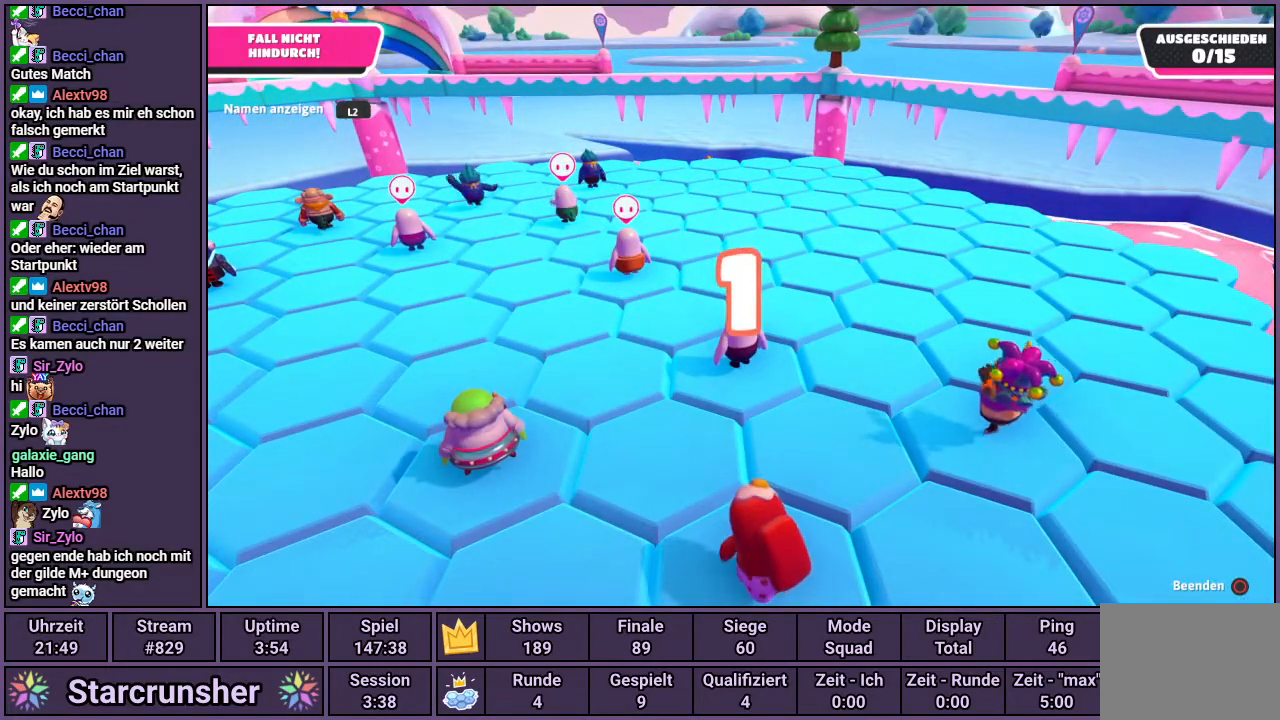
{"buttons": ["CROSS"], "left_stick": "up-right", "right_stick": "center", "events": [[450, "CROSS", "down"]]}
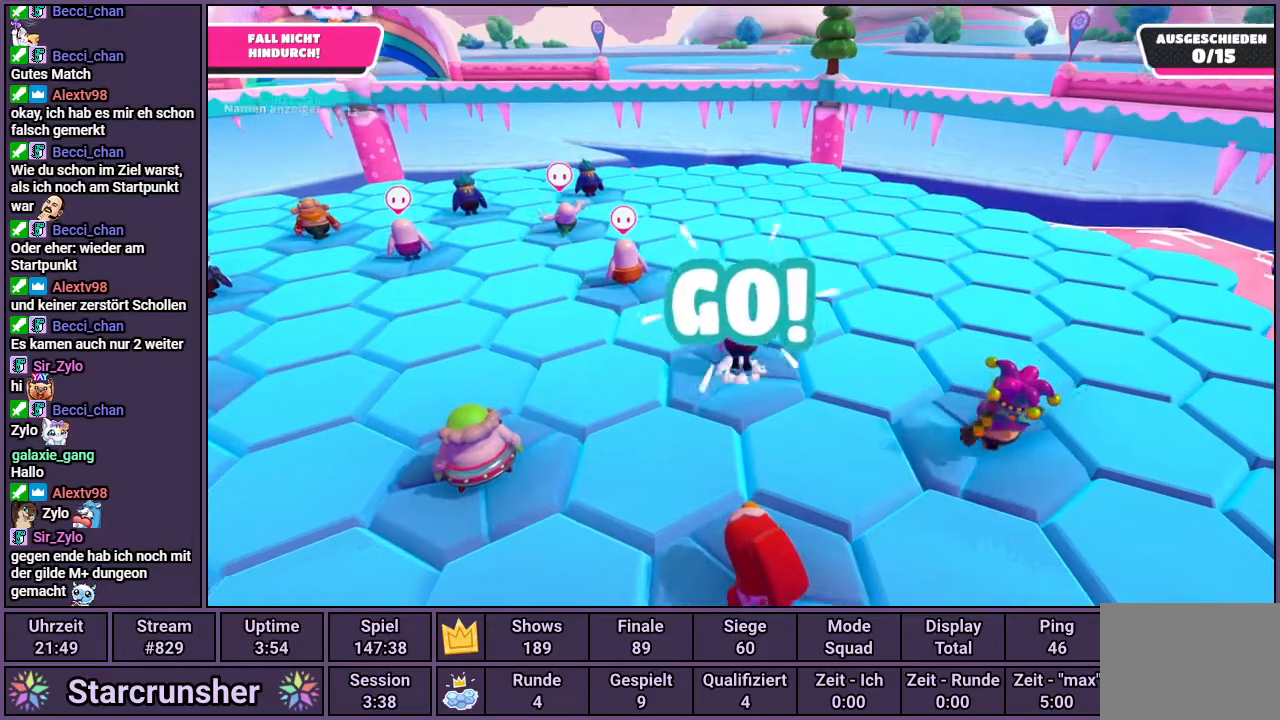
{"buttons": [], "left_stick": "up-right", "right_stick": "center", "events": [[33, "CROSS", "up"]]}
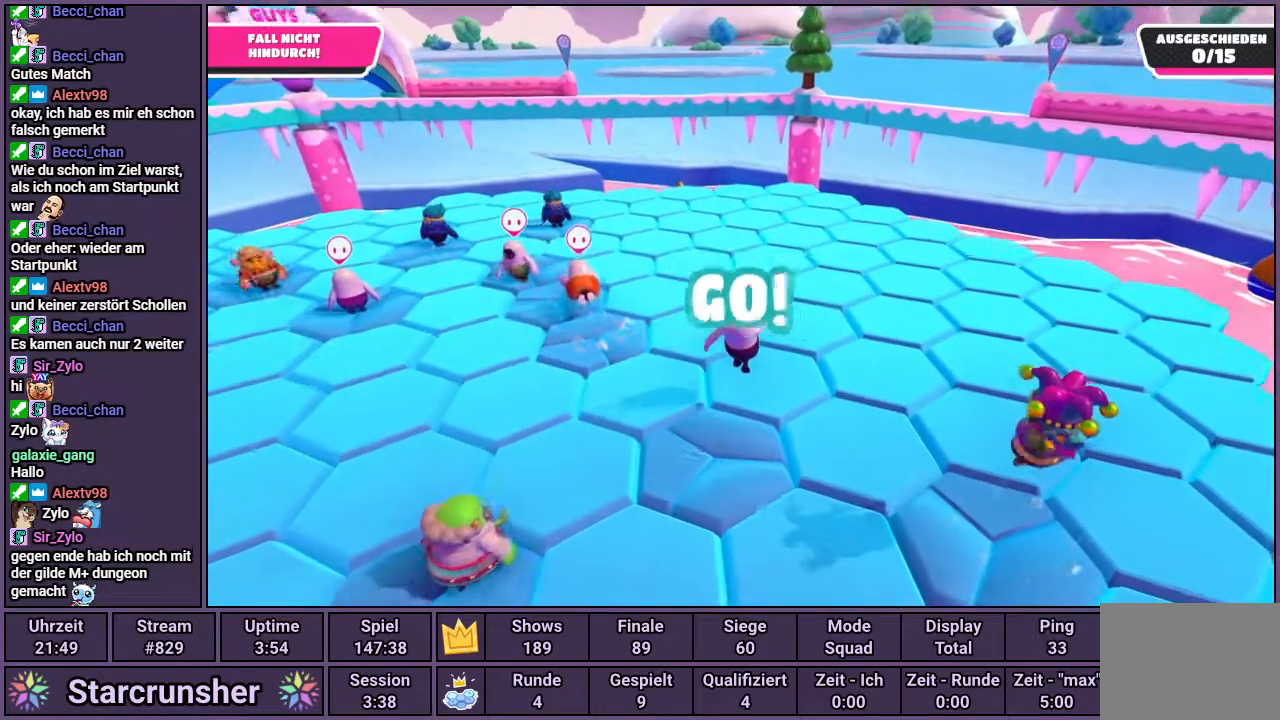
{"buttons": [], "left_stick": "up-right", "right_stick": "left", "events": [[100, "right_stick", "left"]]}
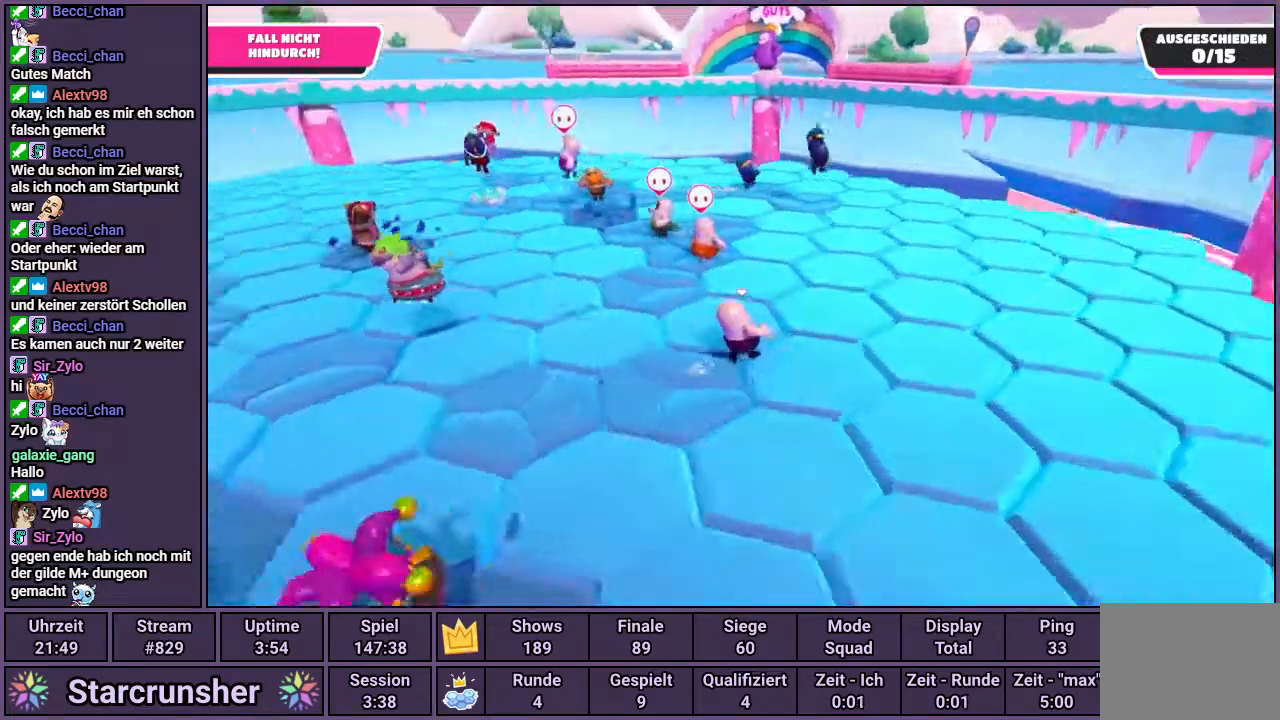
{"buttons": [], "left_stick": "down-right", "right_stick": "center", "events": [[117, "left_stick", "right"], [250, "right_stick", "center"], [283, "left_stick", "down-right"]]}
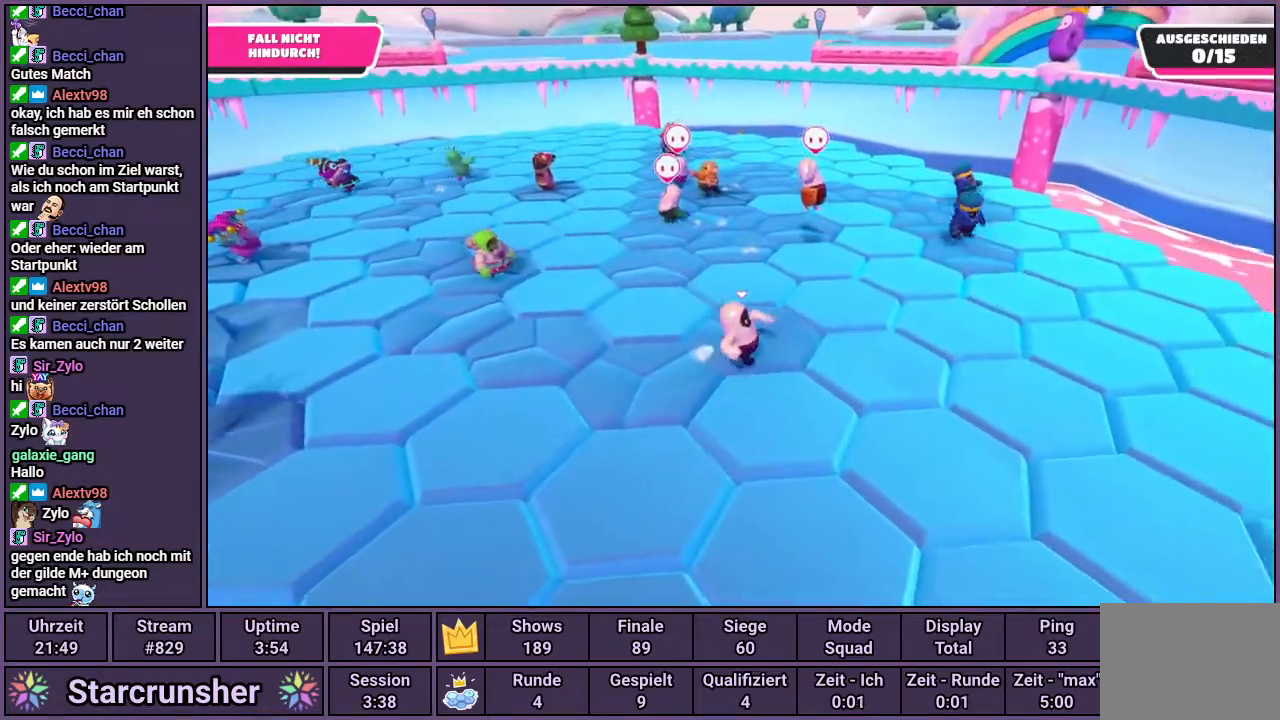
{"buttons": [], "left_stick": "right", "right_stick": "left", "events": [[150, "right_stick", "left"], [317, "left_stick", "right"]]}
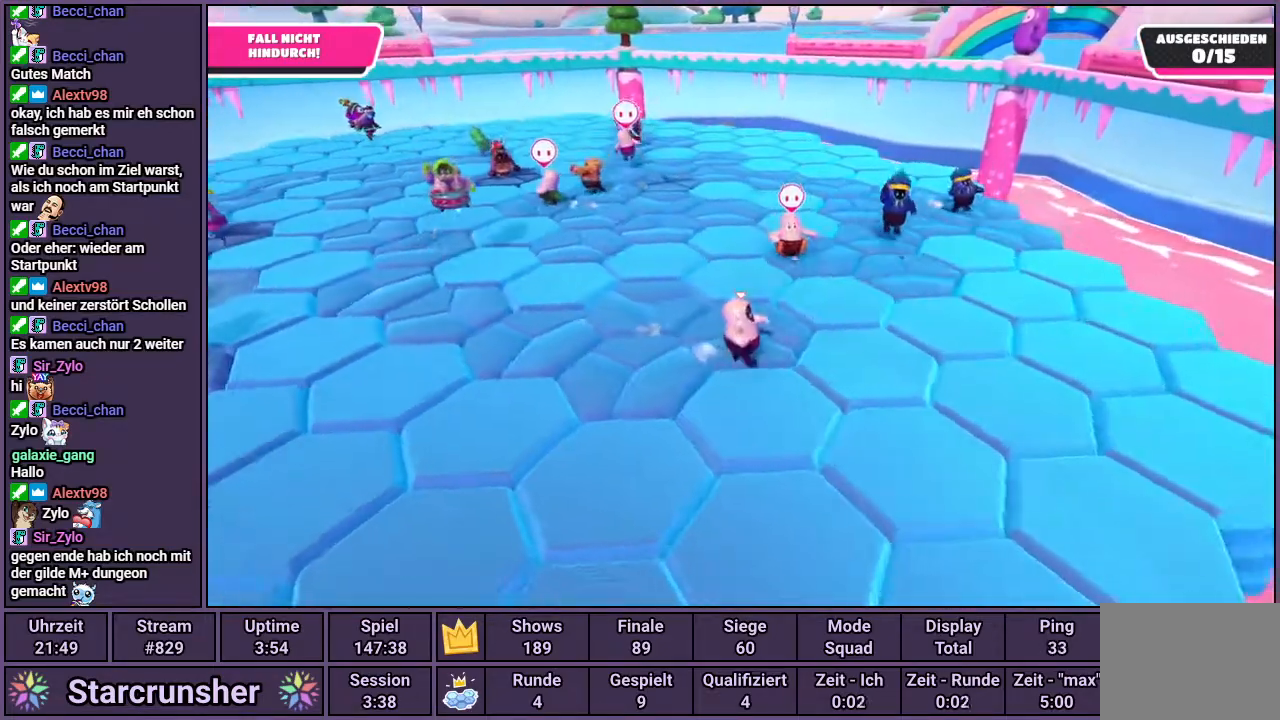
{"buttons": [], "left_stick": "right", "right_stick": "left", "events": []}
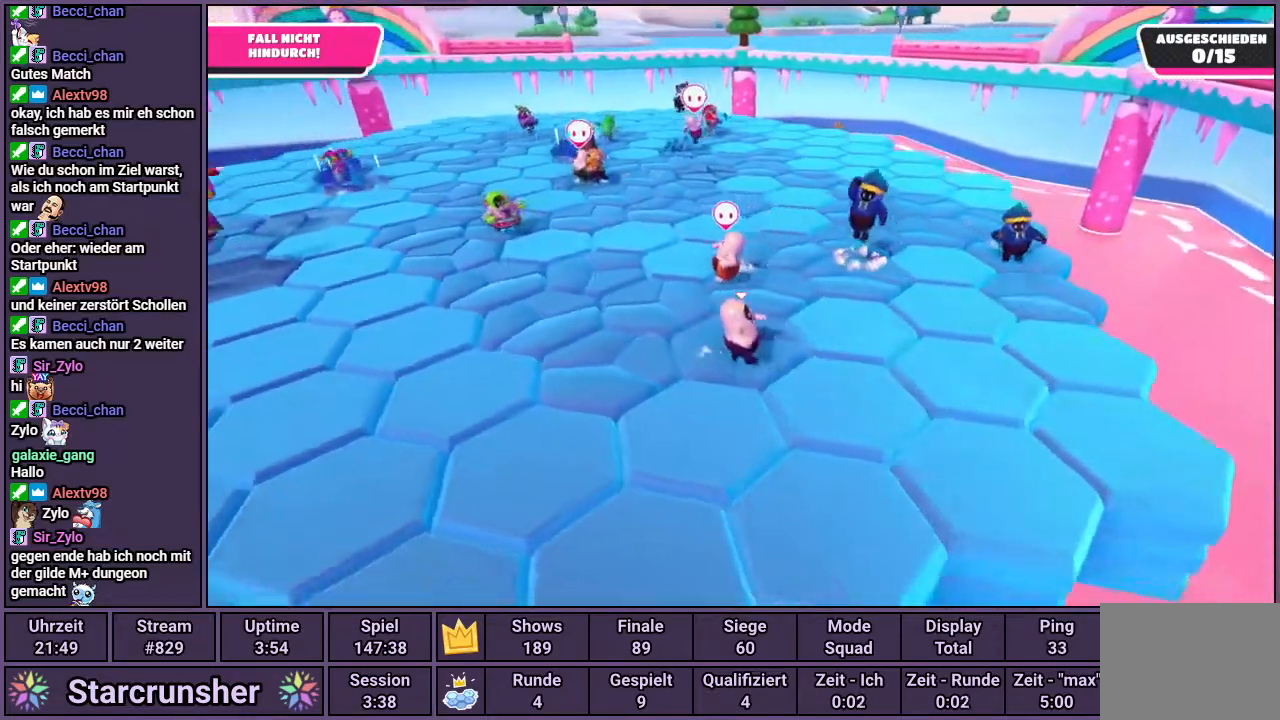
{"buttons": [], "left_stick": "right", "right_stick": "up-left", "events": [[483, "right_stick", "up-left"]]}
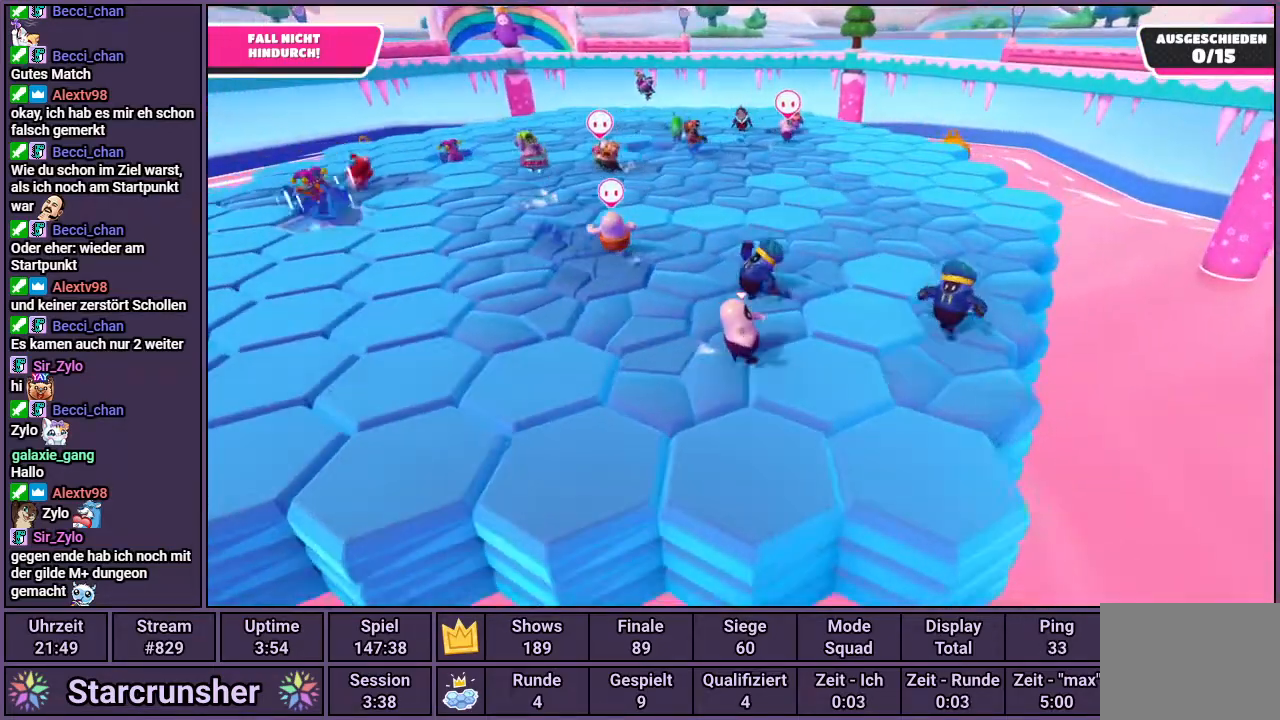
{"buttons": [], "left_stick": "up-left", "right_stick": "center", "events": [[33, "left_stick", "up-right"], [117, "right_stick", "center"], [183, "left_stick", "up"], [333, "left_stick", "up-left"]]}
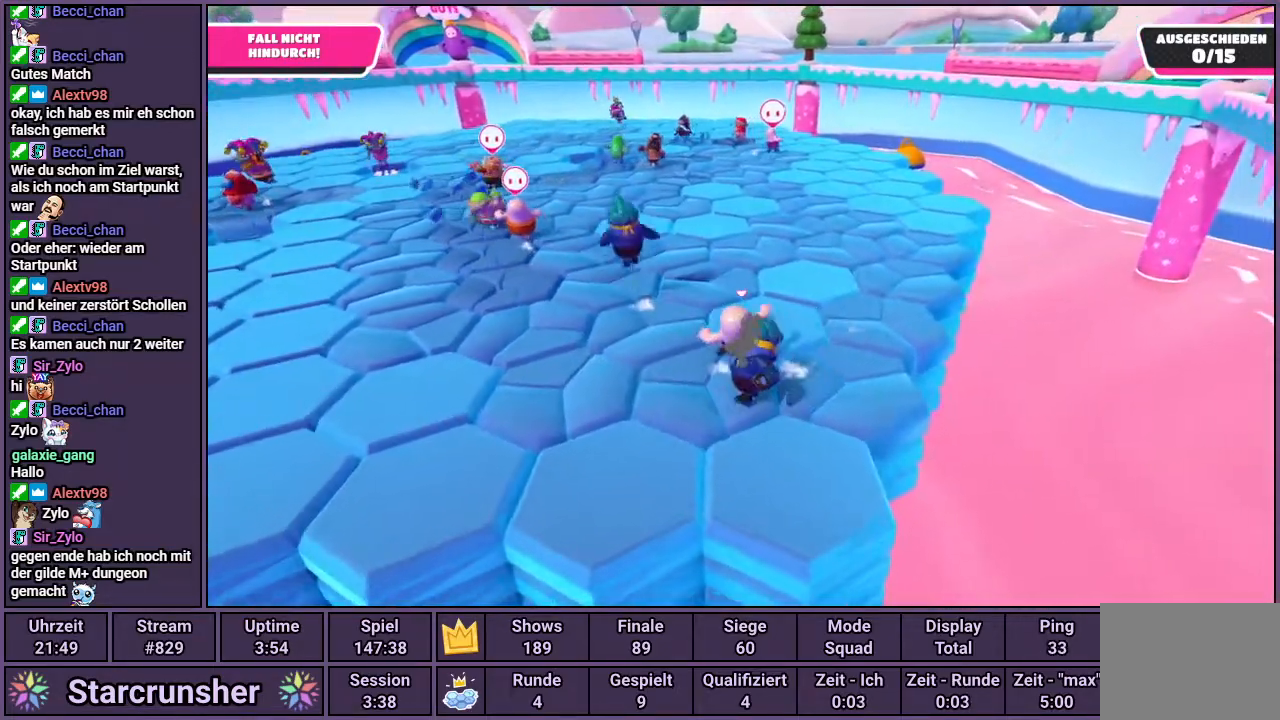
{"buttons": [], "left_stick": "down", "right_stick": "center", "events": [[100, "left_stick", "down-left"], [250, "left_stick", "down"]]}
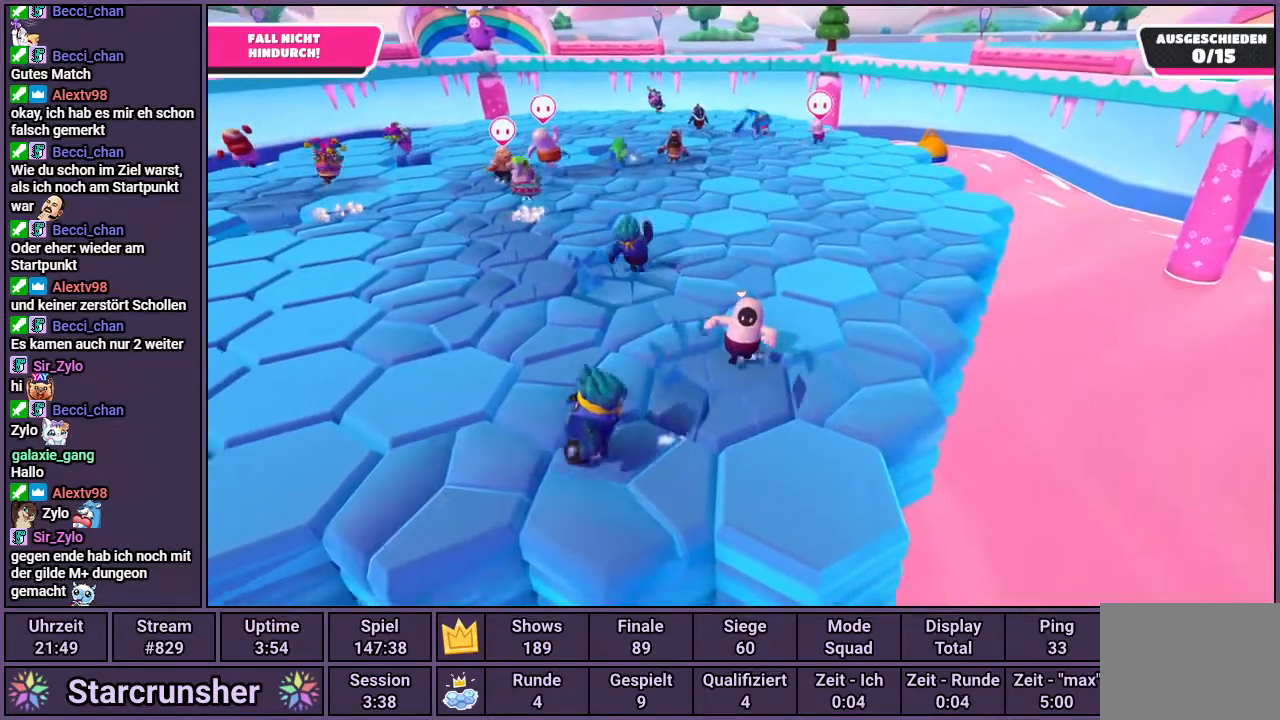
{"buttons": [], "left_stick": "right", "right_stick": "up", "events": [[83, "CROSS", "down"], [183, "CROSS", "up"], [200, "left_stick", "down-right"], [367, "right_stick", "up"], [450, "left_stick", "right"]]}
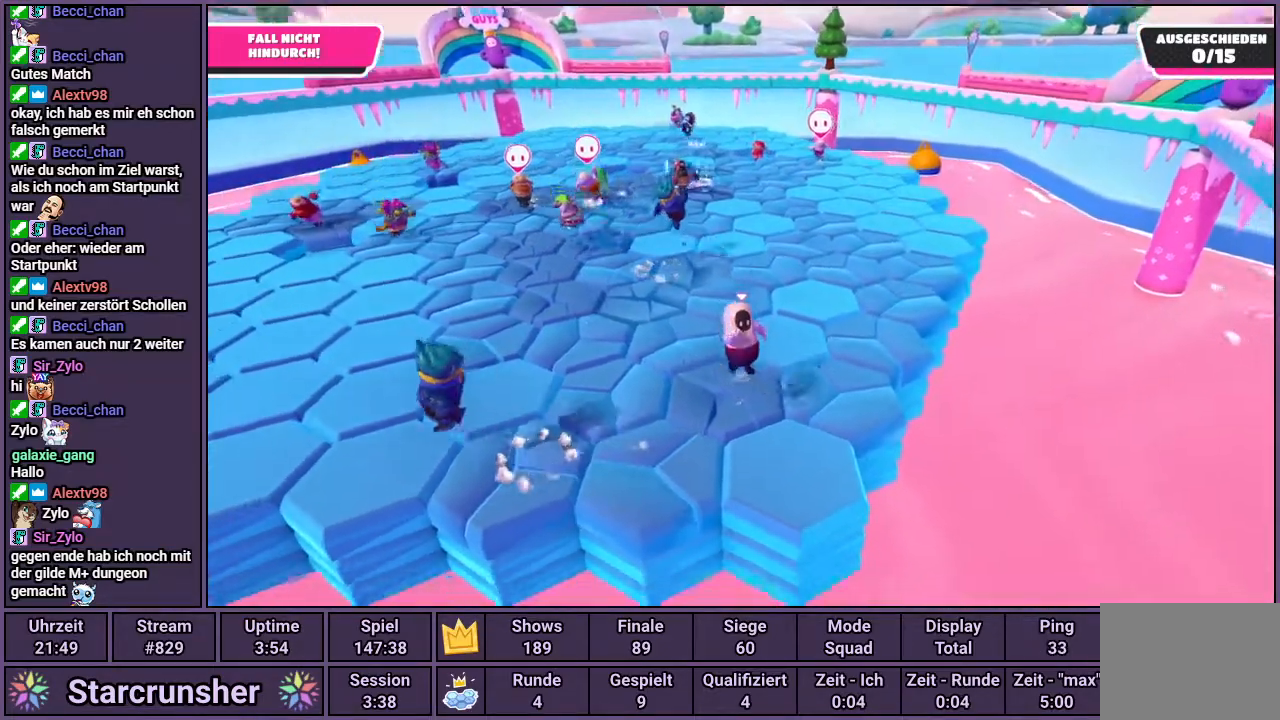
{"buttons": [], "left_stick": "up", "right_stick": "center", "events": [[150, "left_stick", "up-right"], [183, "right_stick", "center"], [267, "left_stick", "up"]]}
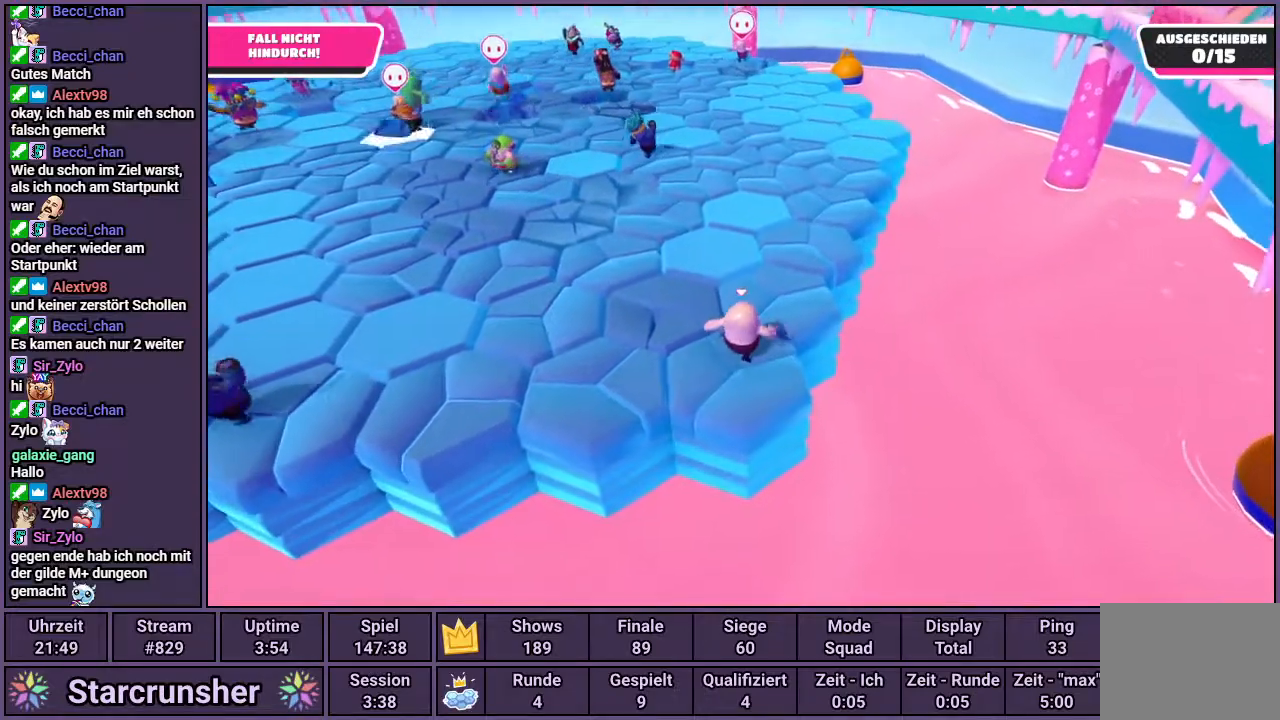
{"buttons": [], "left_stick": "down-left", "right_stick": "center", "events": [[117, "left_stick", "up-left"], [400, "left_stick", "down-left"]]}
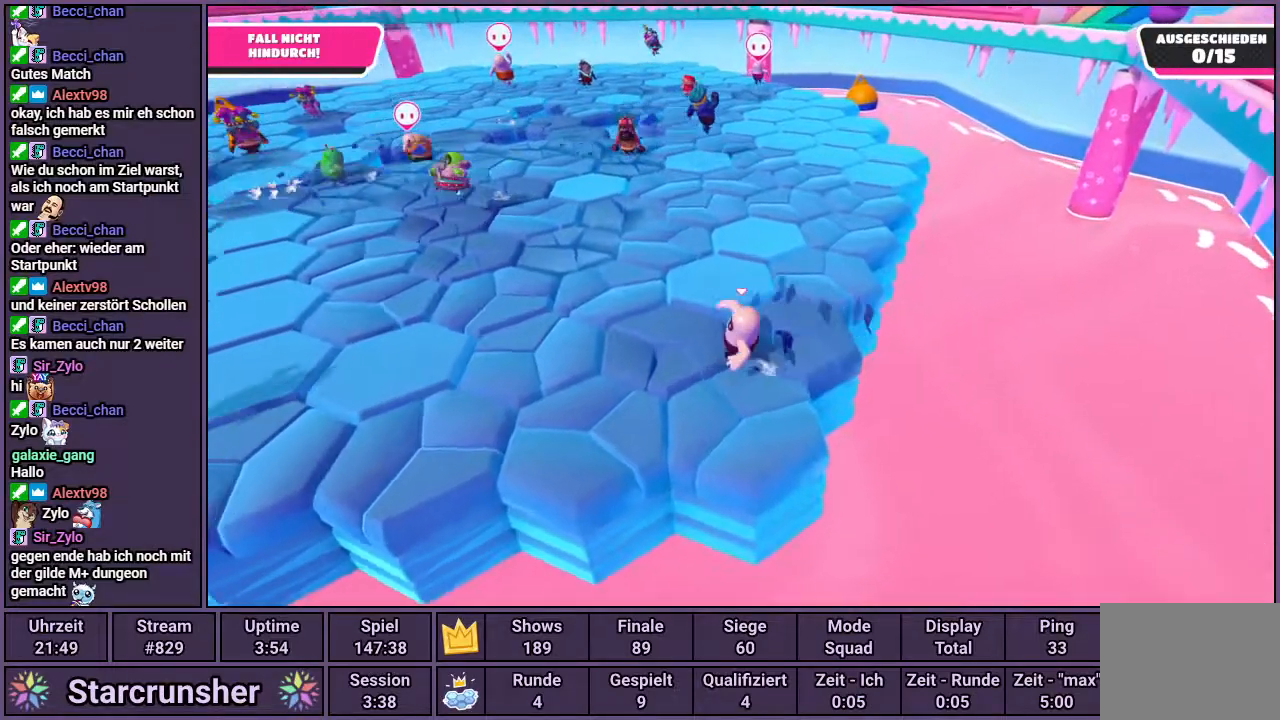
{"buttons": [], "left_stick": "up-right", "right_stick": "center", "events": [[67, "left_stick", "down"], [183, "left_stick", "down-right"], [367, "left_stick", "right"], [467, "left_stick", "up-right"]]}
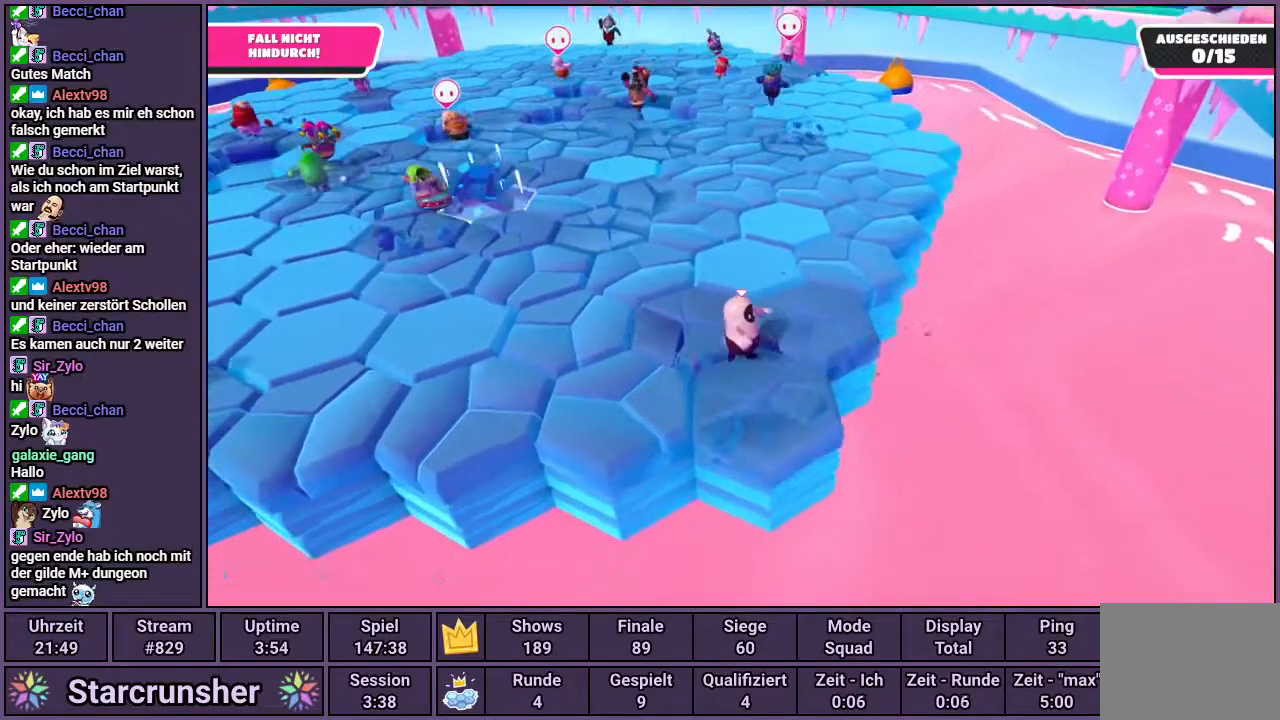
{"buttons": [], "left_stick": "down-left", "right_stick": "center", "events": [[133, "left_stick", "up"], [367, "left_stick", "down-left"]]}
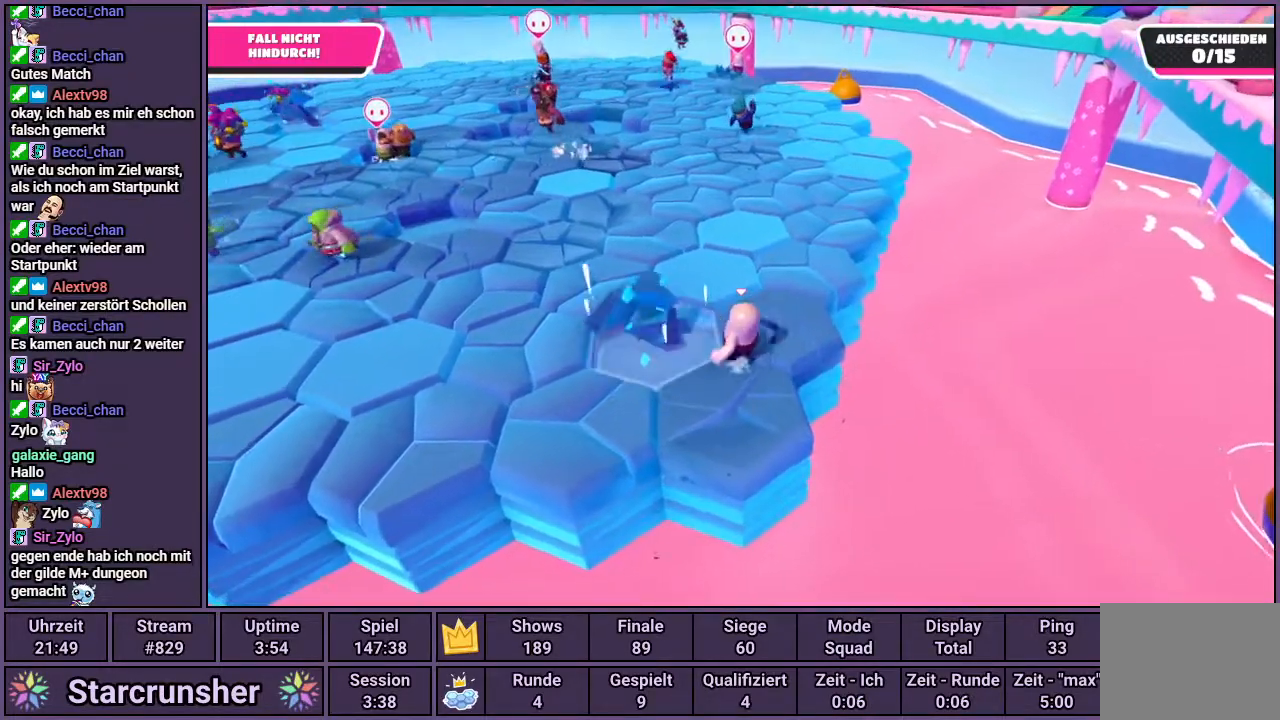
{"buttons": [], "left_stick": "down-left", "right_stick": "center", "events": [[50, "left_stick", "down-right"], [167, "left_stick", "up-right"], [317, "left_stick", "up-left"], [417, "left_stick", "down-left"]]}
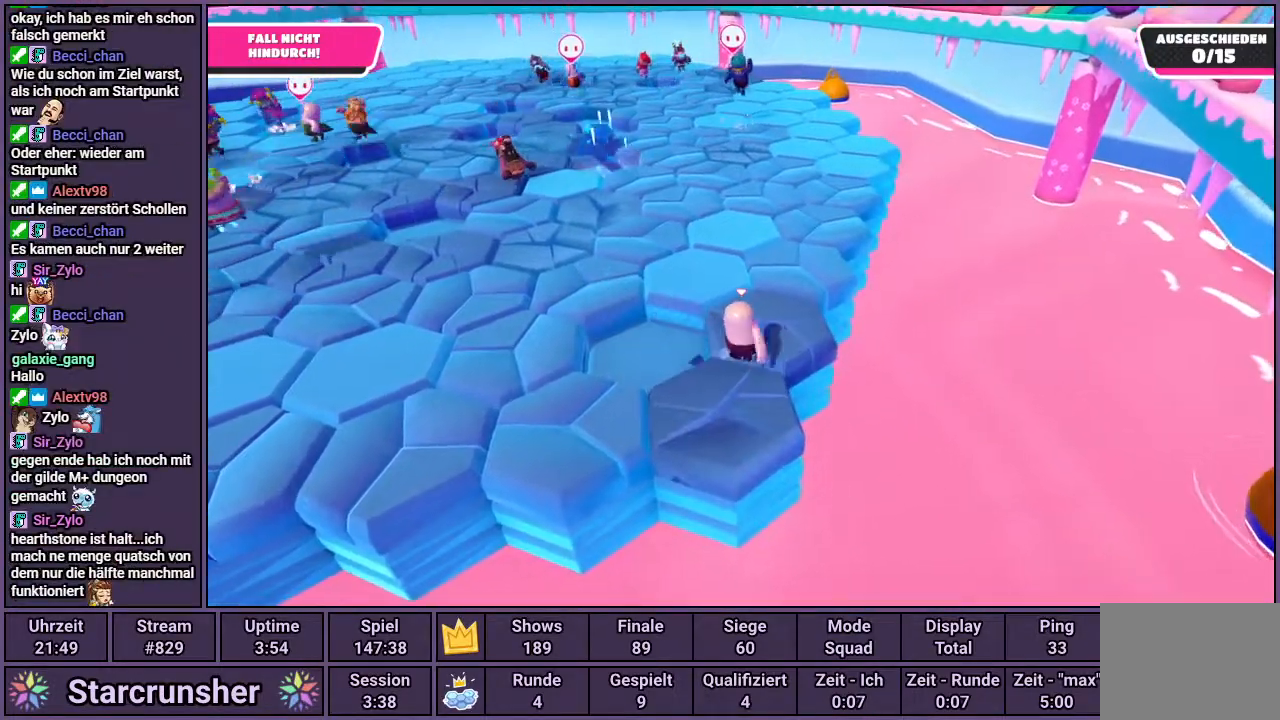
{"buttons": [], "left_stick": "up", "right_stick": "center", "events": [[183, "CROSS", "down"], [250, "left_stick", "center"], [300, "left_stick", "up"], [350, "CROSS", "up"]]}
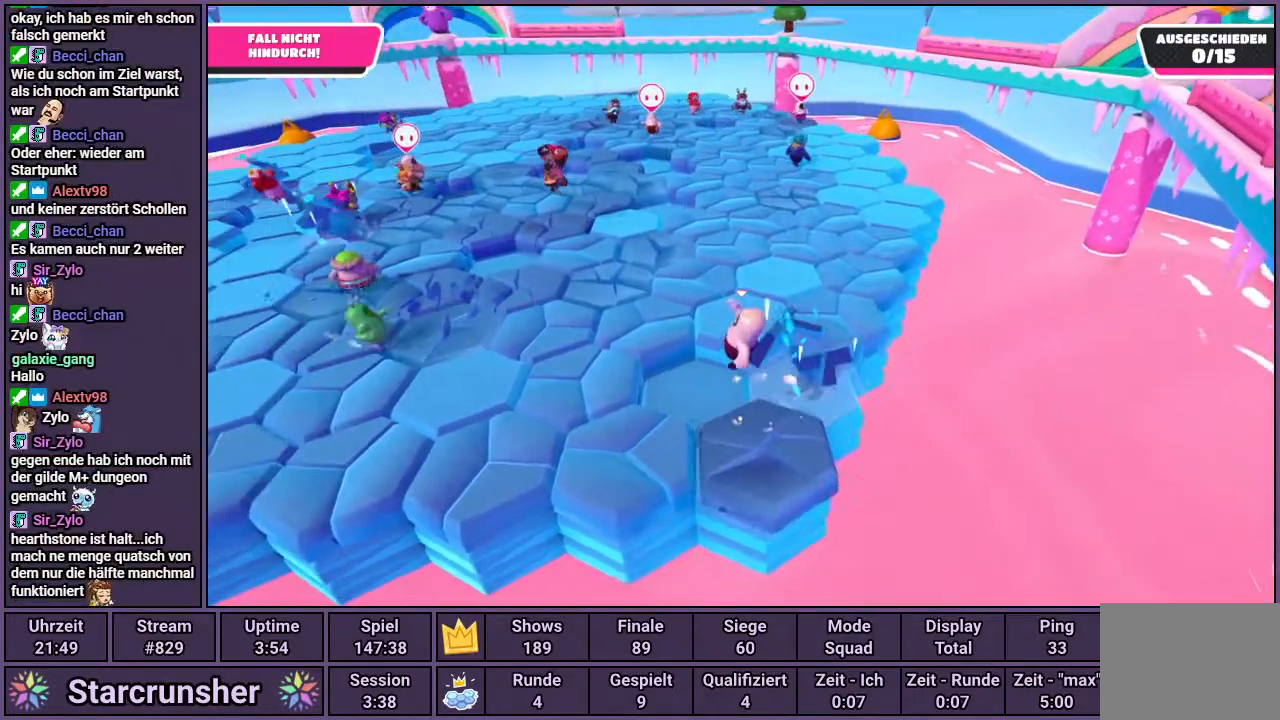
{"buttons": [], "left_stick": "up", "right_stick": "center", "events": [[17, "left_stick", "right"], [83, "left_stick", "down-right"], [200, "right_stick", "right"], [283, "right_stick", "center"], [433, "left_stick", "up-right"], [500, "left_stick", "up"]]}
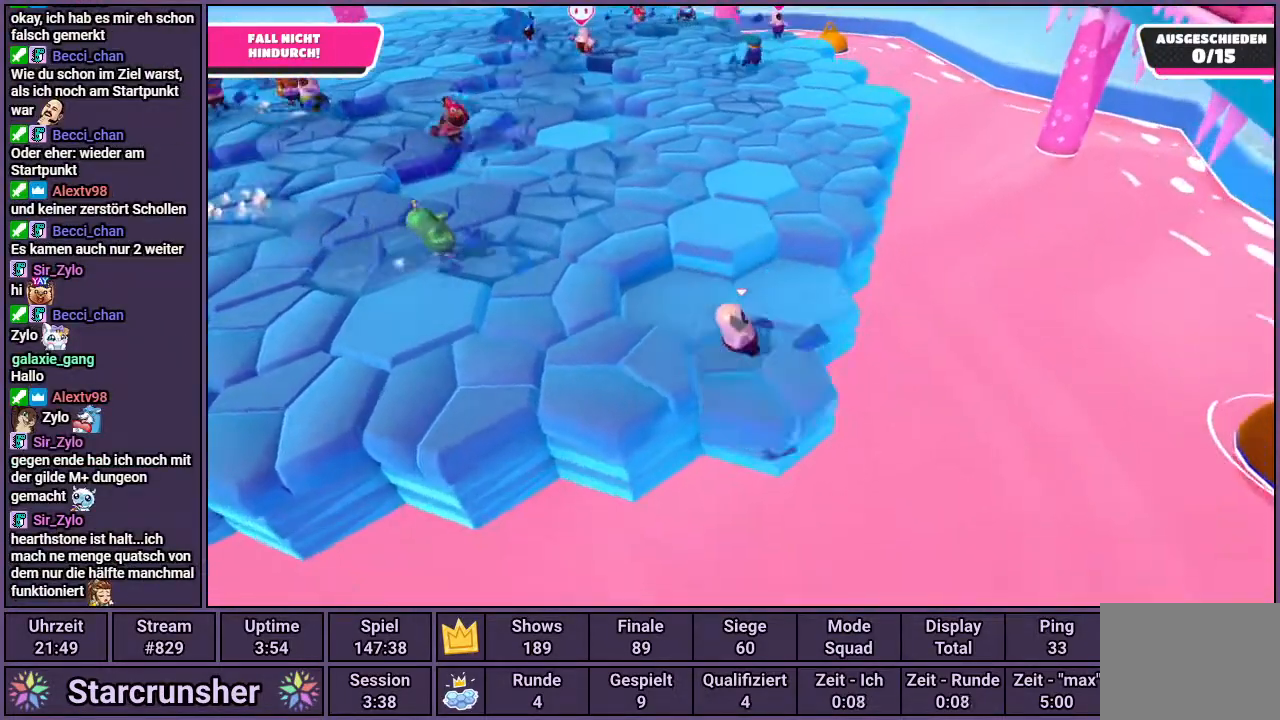
{"buttons": [], "left_stick": "left", "right_stick": "center", "events": [[350, "right_stick", "up"], [367, "left_stick", "up-left"], [483, "right_stick", "center"], [500, "left_stick", "left"]]}
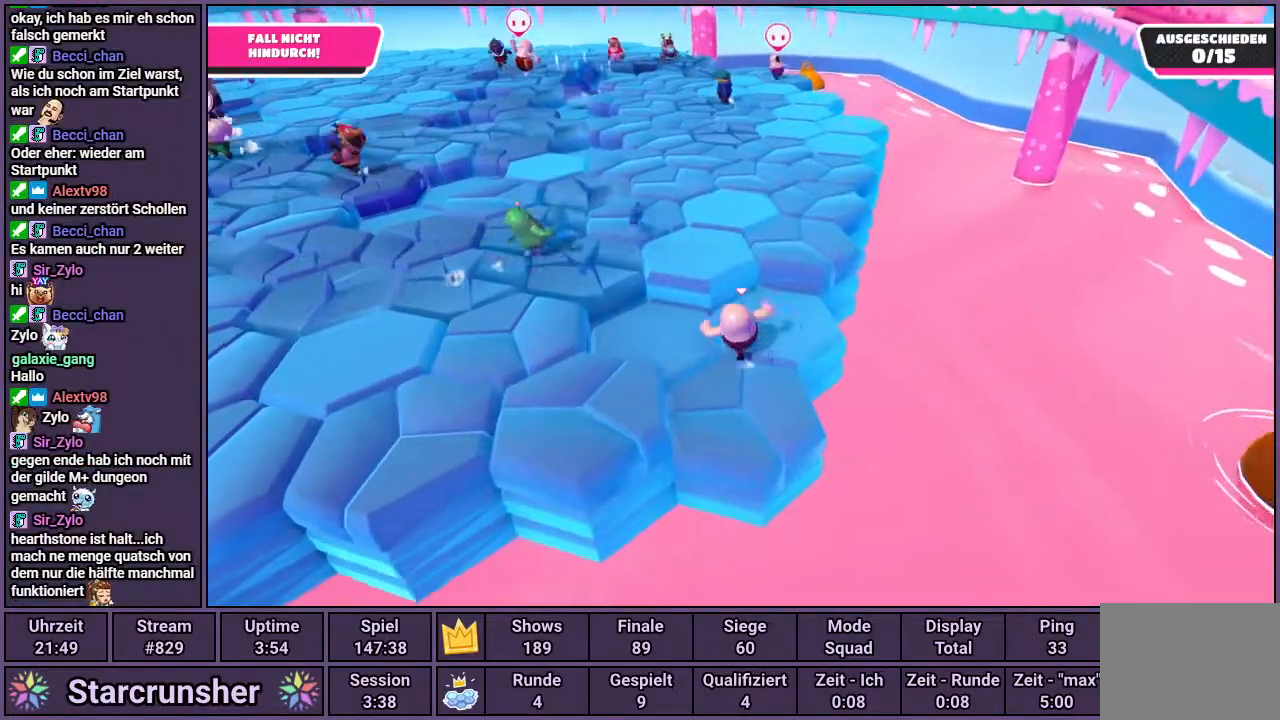
{"buttons": [], "left_stick": "down-right", "right_stick": "center", "events": [[117, "left_stick", "down-left"], [283, "left_stick", "down"], [417, "left_stick", "down-right"]]}